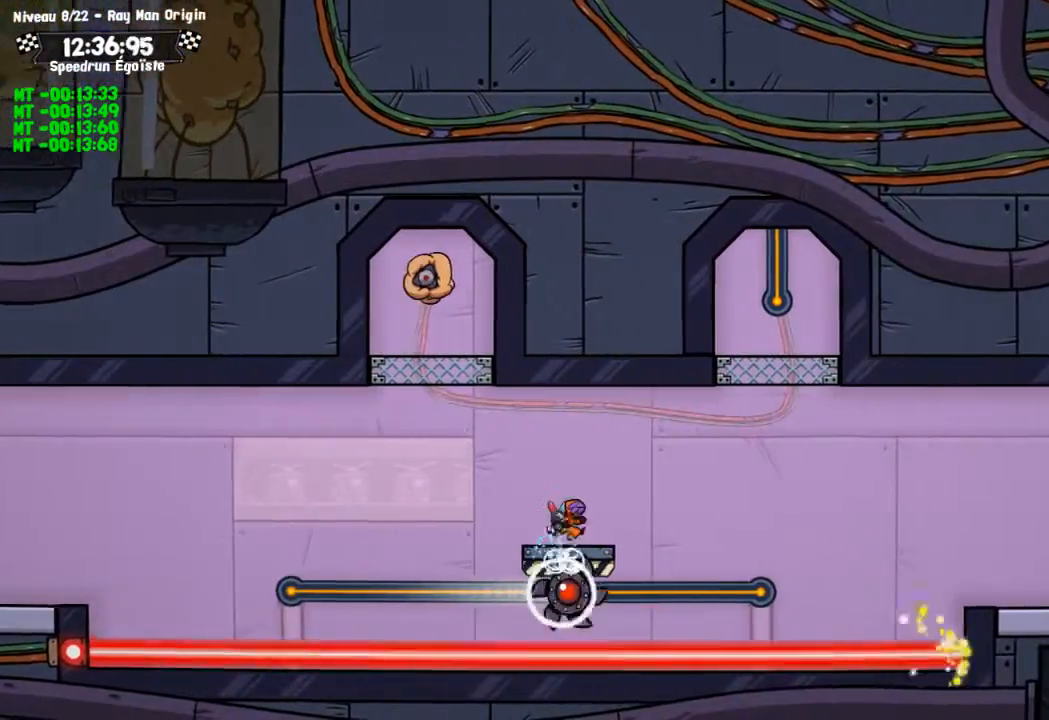
Gameplay with a controller (PlayStation layout); each line is a JSON object with the inputs held at the frame after it. "events" lists button and stick changes between this image and that frame as [ms after this image, input, new state], when the widget could be followed in between. Not read: R3.
{"buttons": ["SQUARE"], "left_stick": "center", "right_stick": "center", "events": [[100, "CROSS", "down"], [234, "CROSS", "up"], [434, "SQUARE", "down"]]}
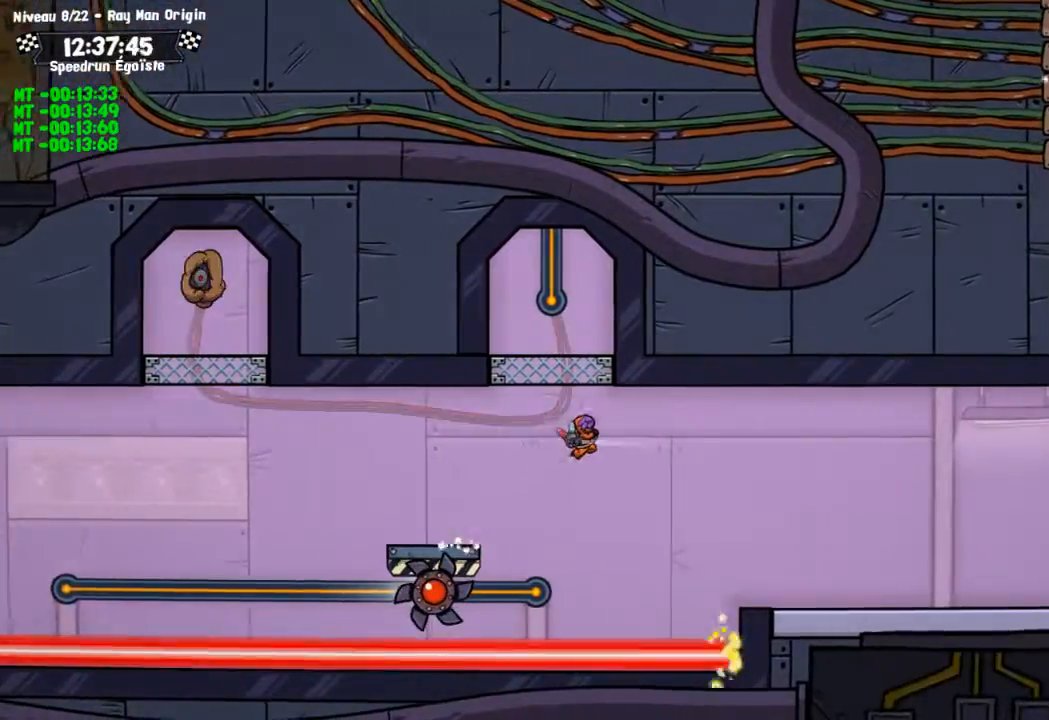
{"buttons": [], "left_stick": "center", "right_stick": "center", "events": [[33, "left_stick", "down"], [133, "left_stick", "center"], [467, "SQUARE", "up"]]}
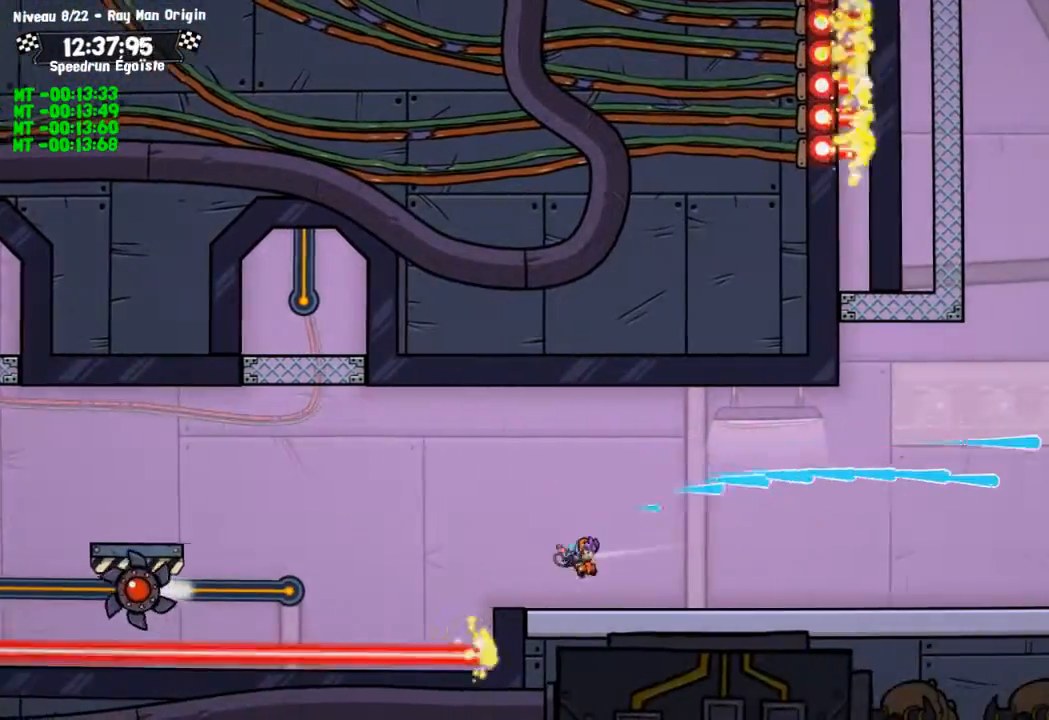
{"buttons": [], "left_stick": "center", "right_stick": "center", "events": []}
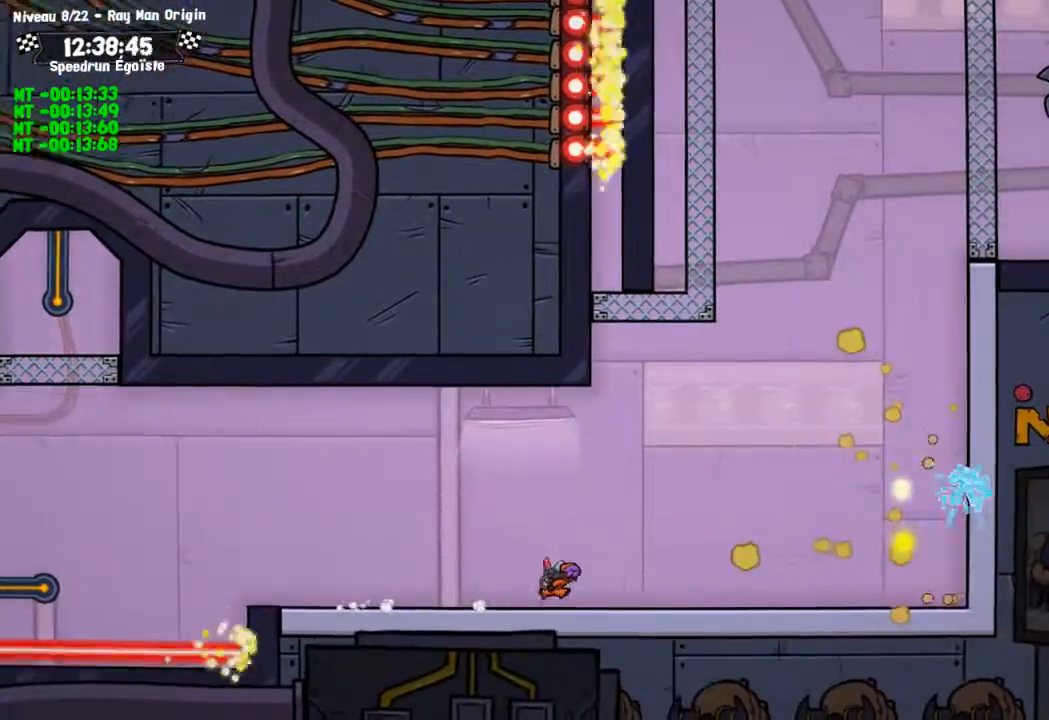
{"buttons": [], "left_stick": "center", "right_stick": "center", "events": []}
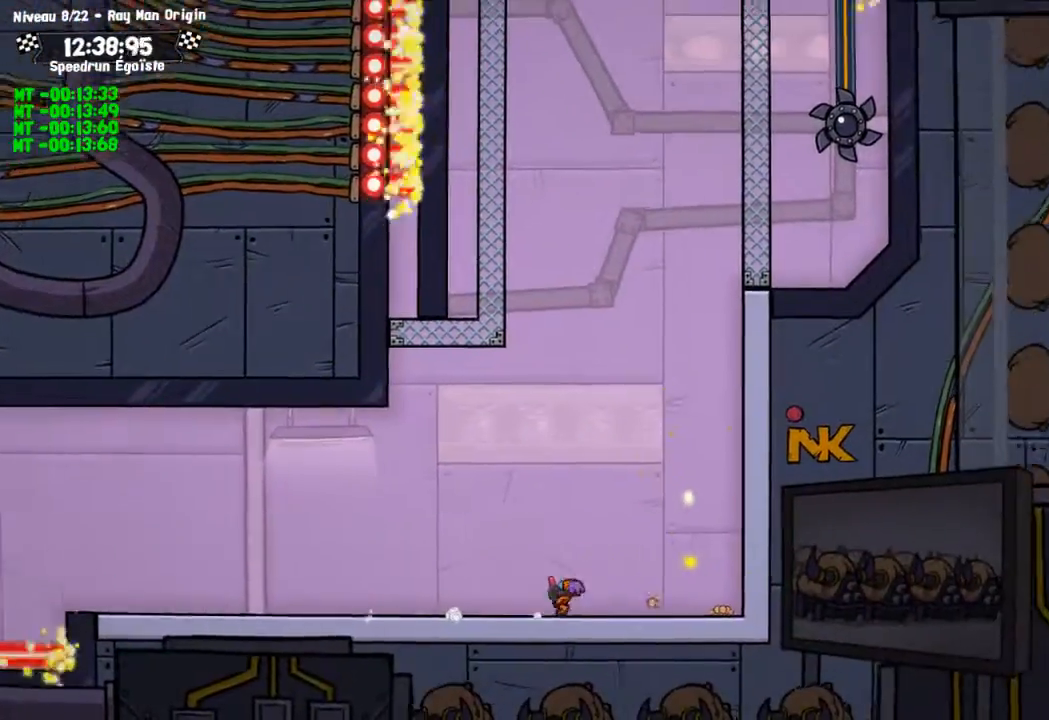
{"buttons": ["CIRCLE"], "left_stick": "up", "right_stick": "center", "events": [[67, "CROSS", "down"], [301, "left_stick", "up"], [367, "CROSS", "up"], [401, "CIRCLE", "down"]]}
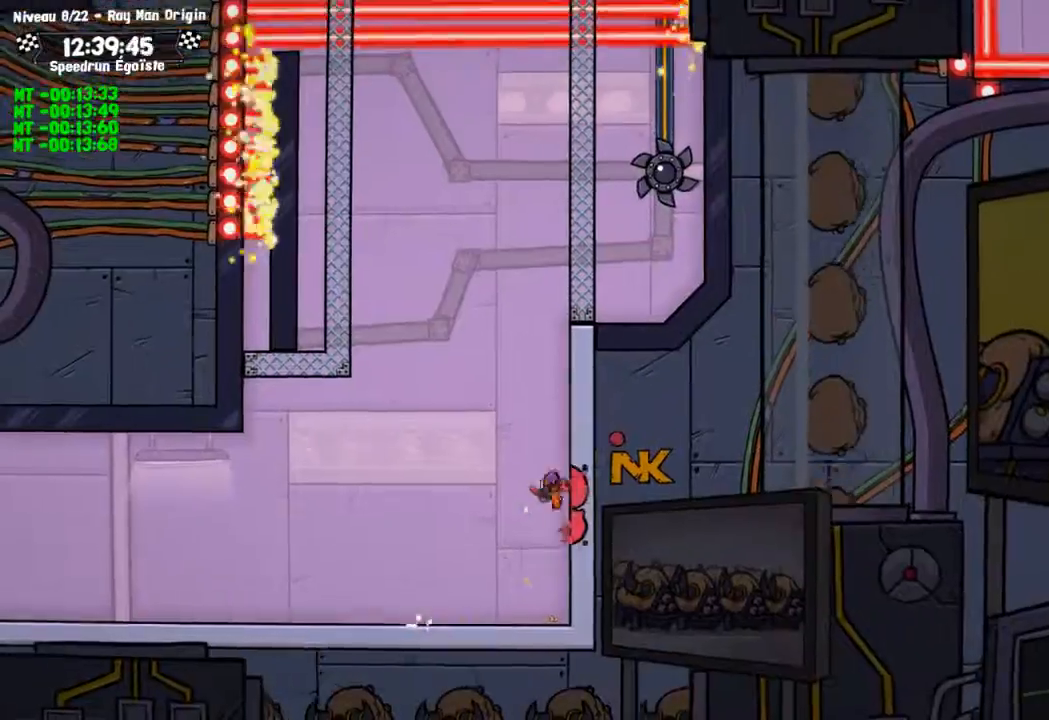
{"buttons": ["CIRCLE"], "left_stick": "up", "right_stick": "center", "events": []}
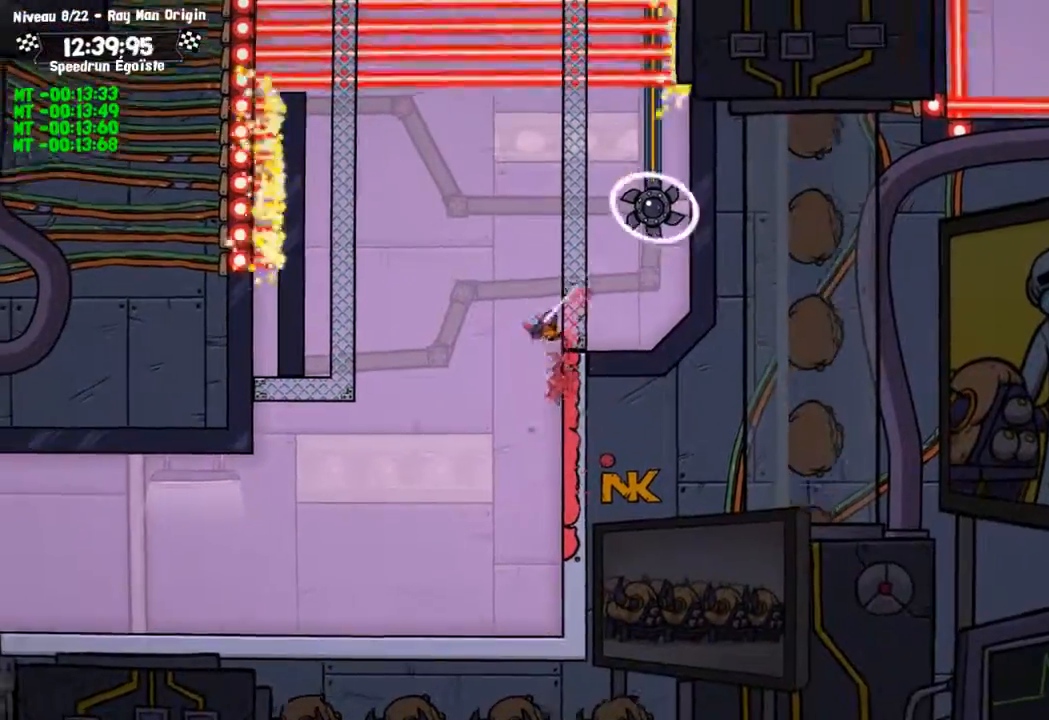
{"buttons": ["CIRCLE"], "left_stick": "up", "right_stick": "center", "events": []}
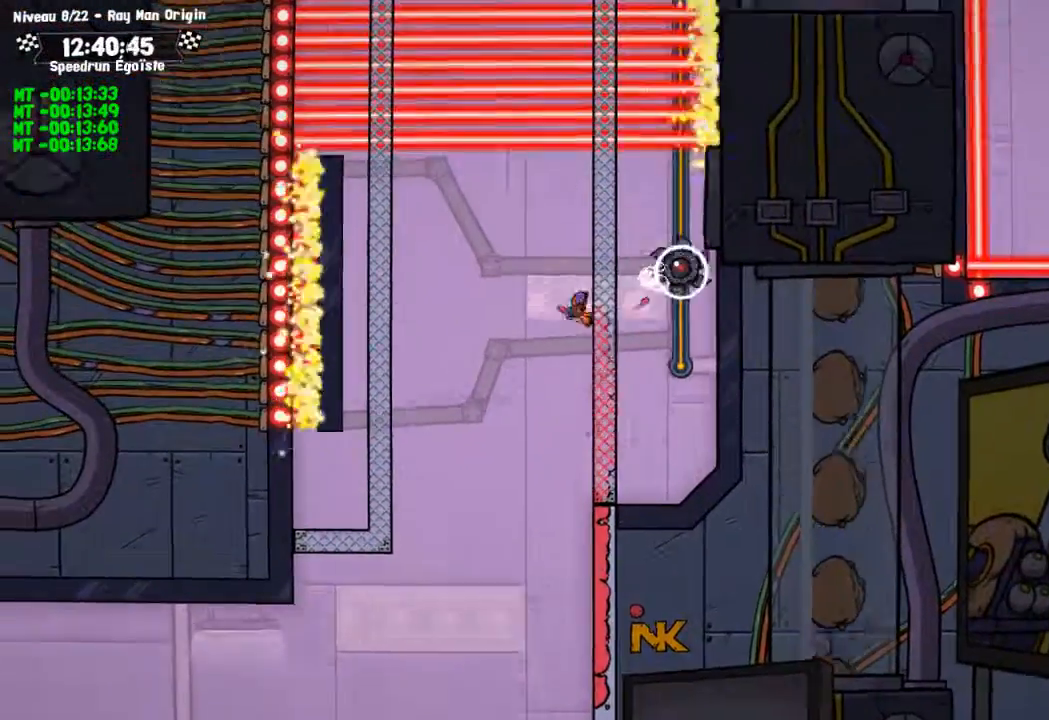
{"buttons": ["CIRCLE"], "left_stick": "up", "right_stick": "center", "events": []}
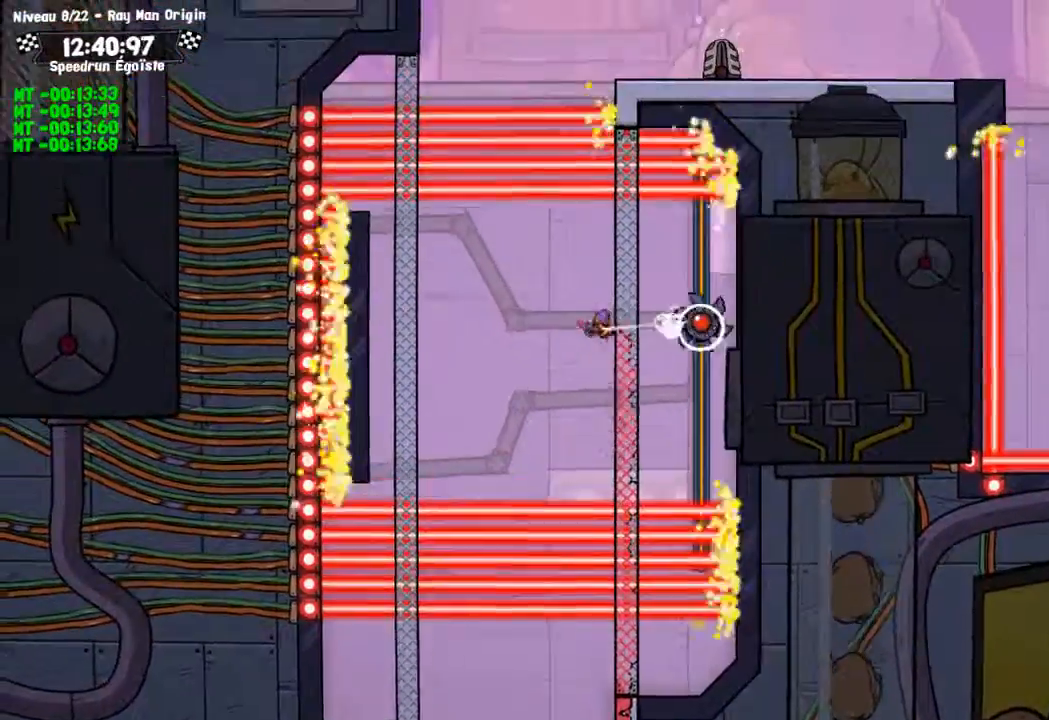
{"buttons": ["CIRCLE"], "left_stick": "up", "right_stick": "center", "events": []}
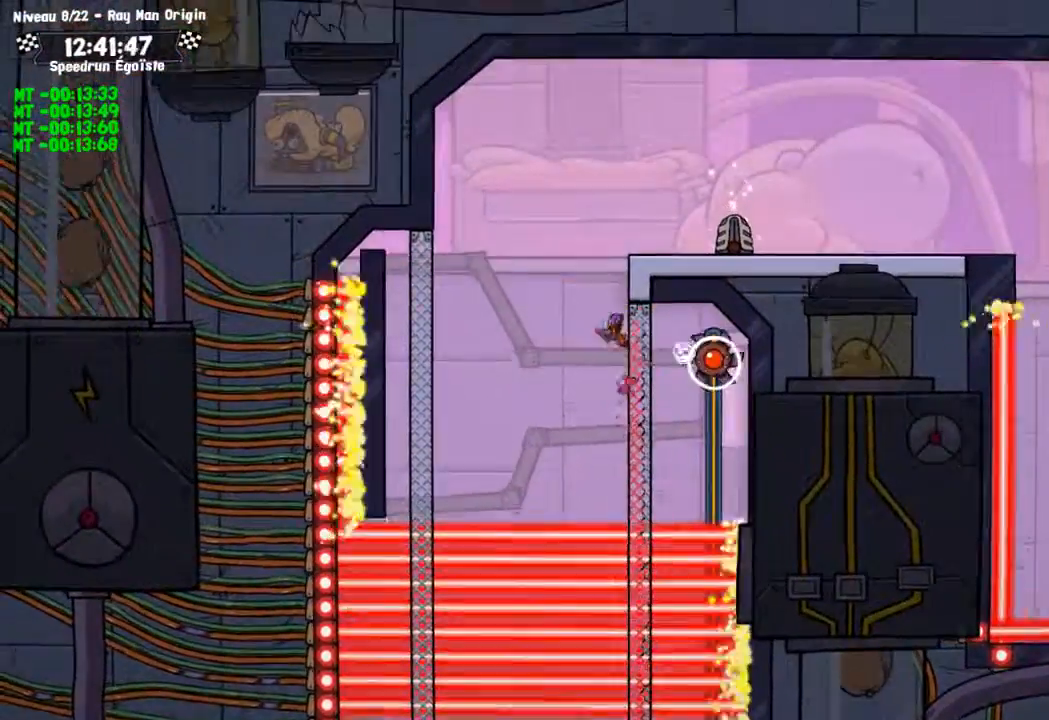
{"buttons": [], "left_stick": "center", "right_stick": "center", "events": [[100, "CIRCLE", "up"], [100, "CROSS", "down"], [167, "left_stick", "center"], [233, "CROSS", "up"]]}
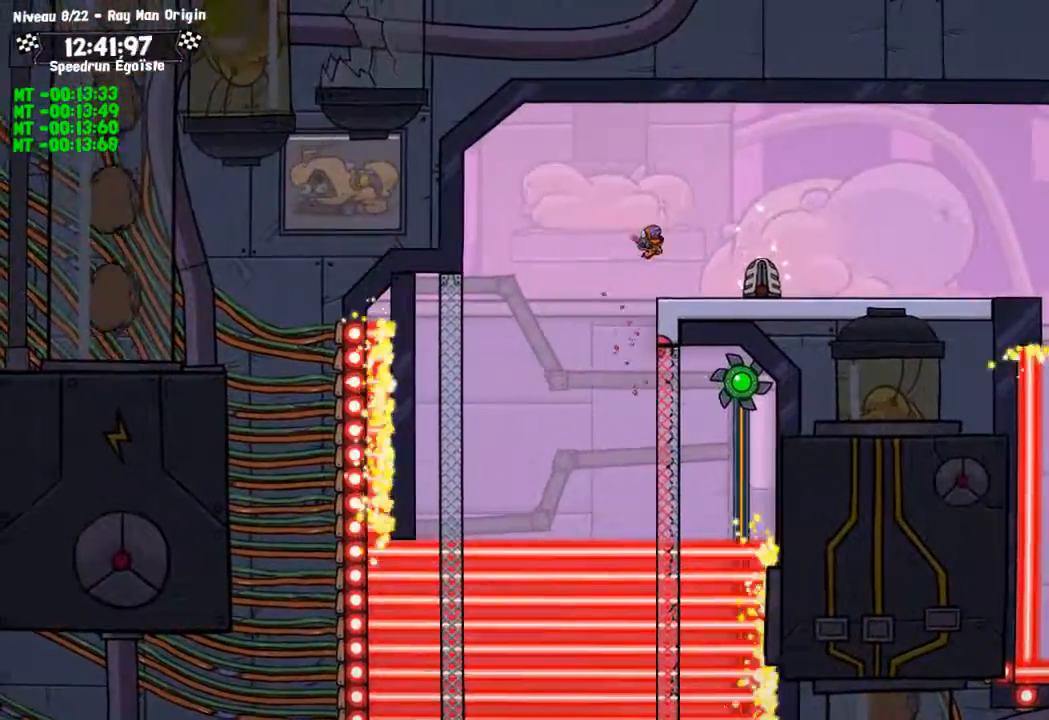
{"buttons": [], "left_stick": "center", "right_stick": "center", "events": []}
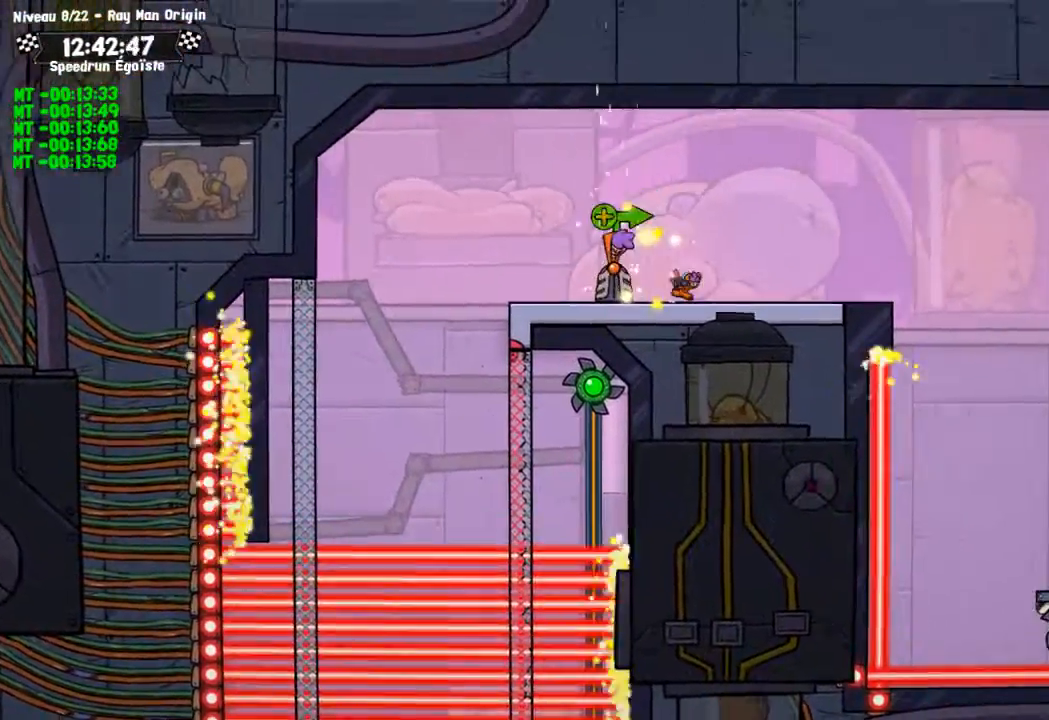
{"buttons": [], "left_stick": "center", "right_stick": "center", "events": []}
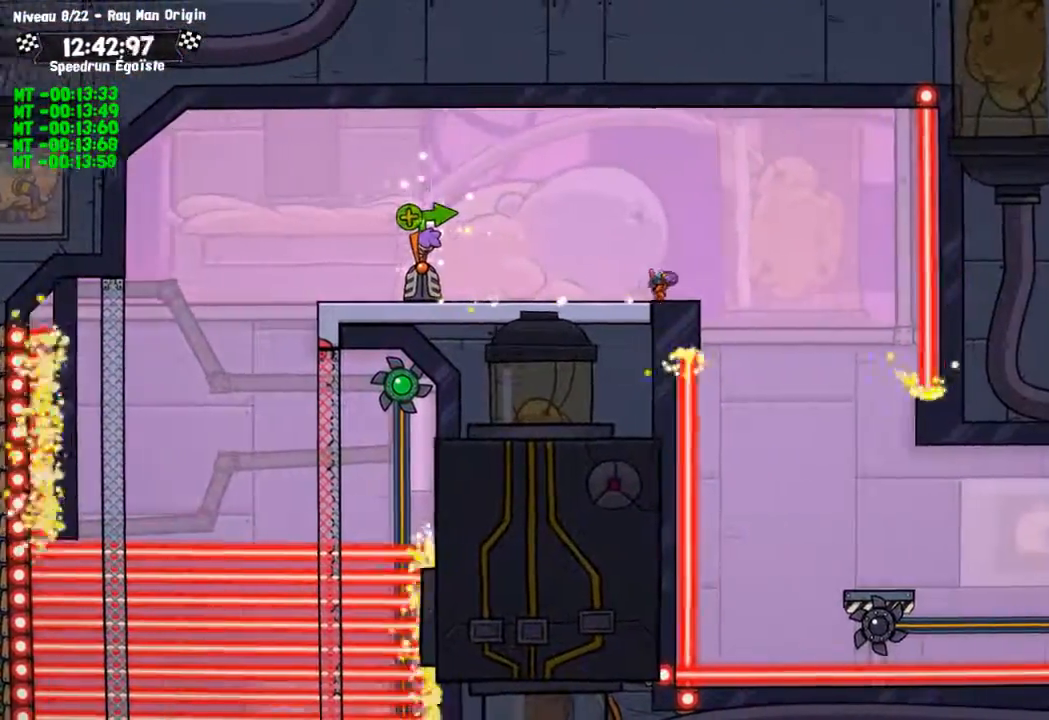
{"buttons": [], "left_stick": "left", "right_stick": "center", "events": [[201, "left_stick", "left"]]}
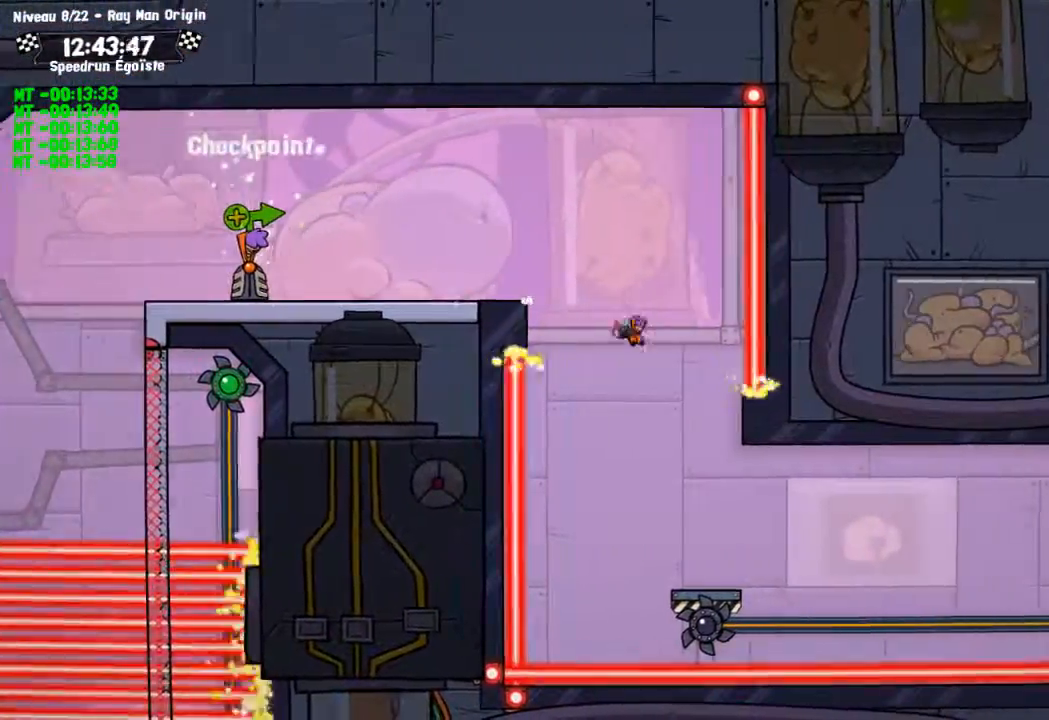
{"buttons": ["SQUARE"], "left_stick": "down-left", "right_stick": "center", "events": [[334, "left_stick", "down-left"], [400, "SQUARE", "down"]]}
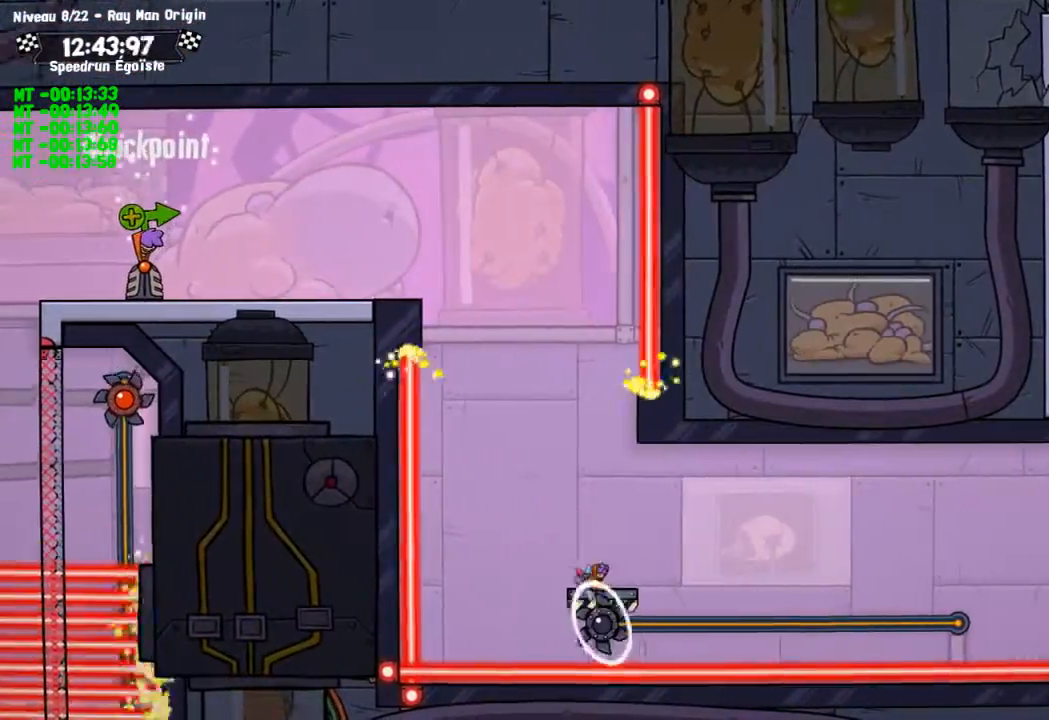
{"buttons": ["SQUARE"], "left_stick": "down-left", "right_stick": "center", "events": []}
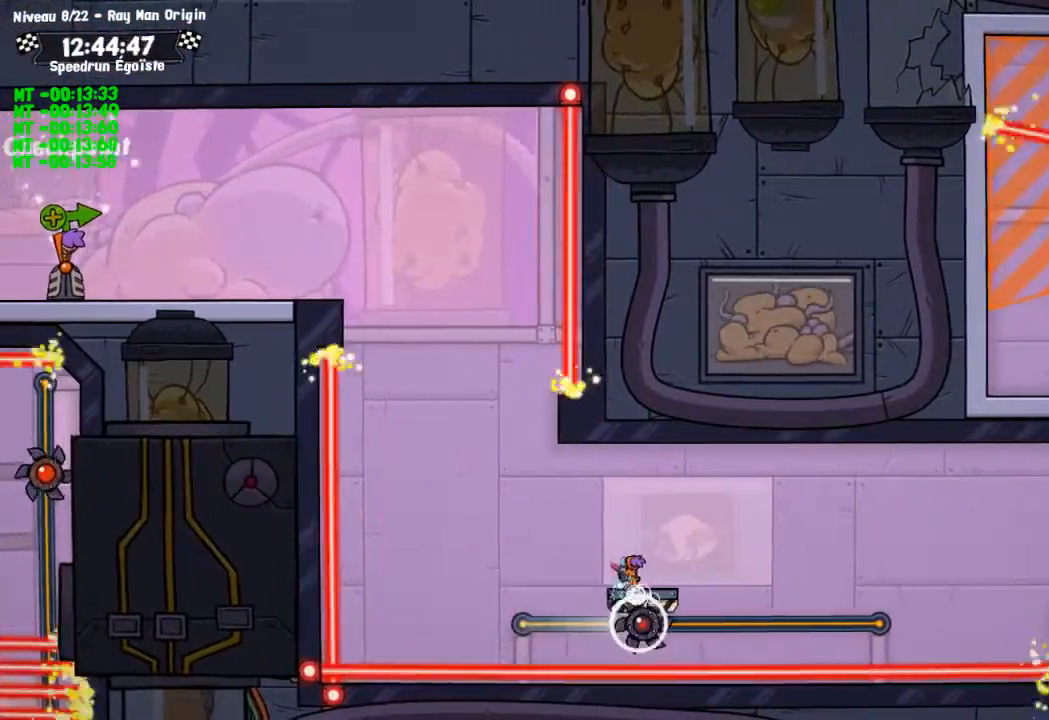
{"buttons": ["CROSS"], "left_stick": "center", "right_stick": "center", "events": [[233, "SQUARE", "up"], [300, "left_stick", "center"], [434, "CROSS", "down"]]}
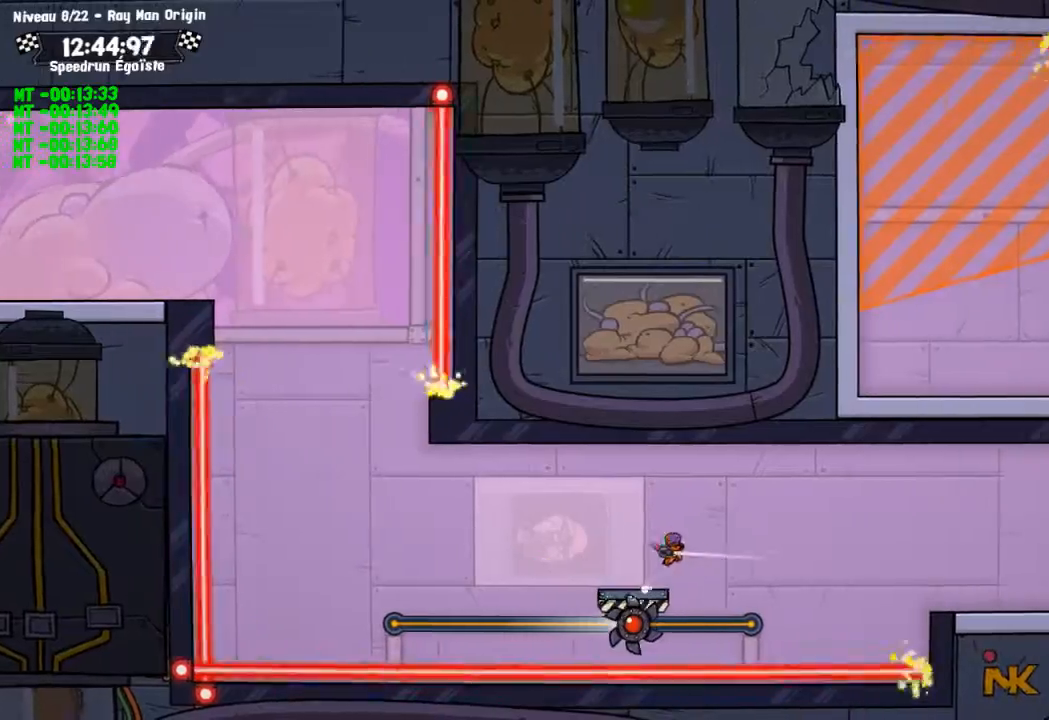
{"buttons": [], "left_stick": "center", "right_stick": "center", "events": [[67, "CROSS", "up"]]}
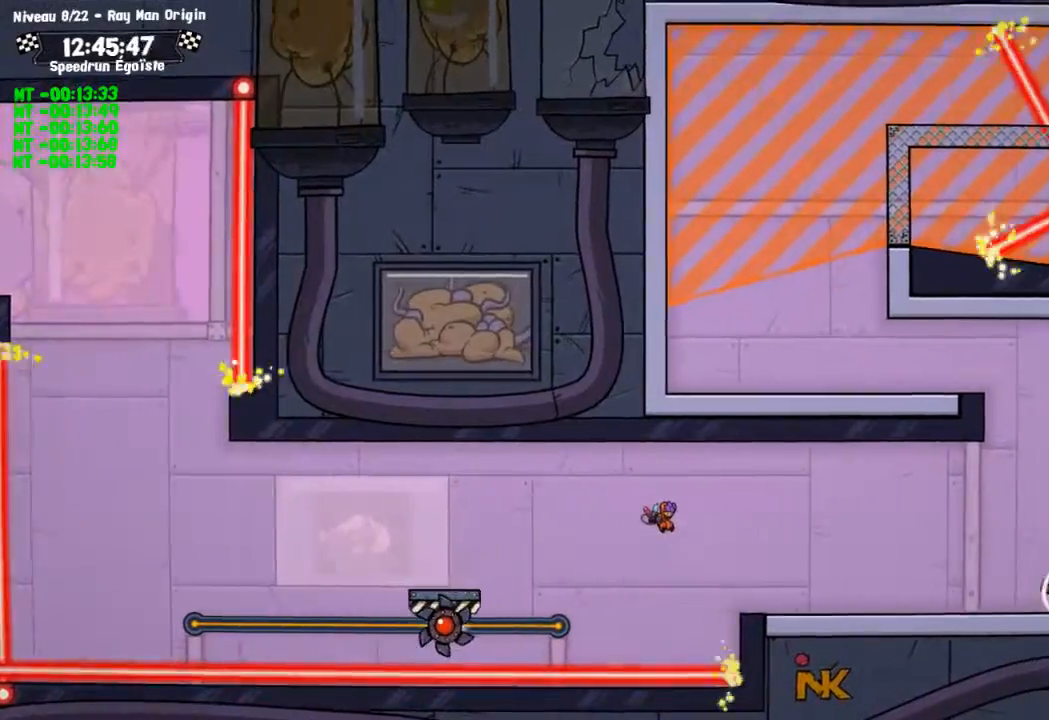
{"buttons": [], "left_stick": "center", "right_stick": "center", "events": [[133, "CIRCLE", "down"], [200, "CIRCLE", "up"]]}
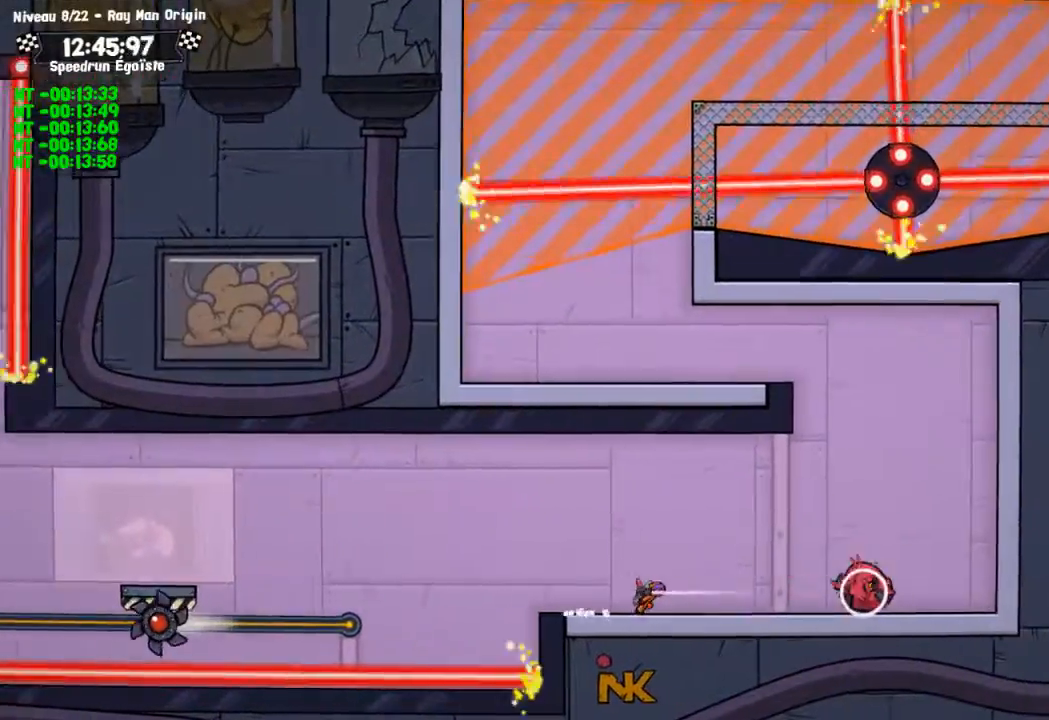
{"buttons": [], "left_stick": "center", "right_stick": "center", "events": []}
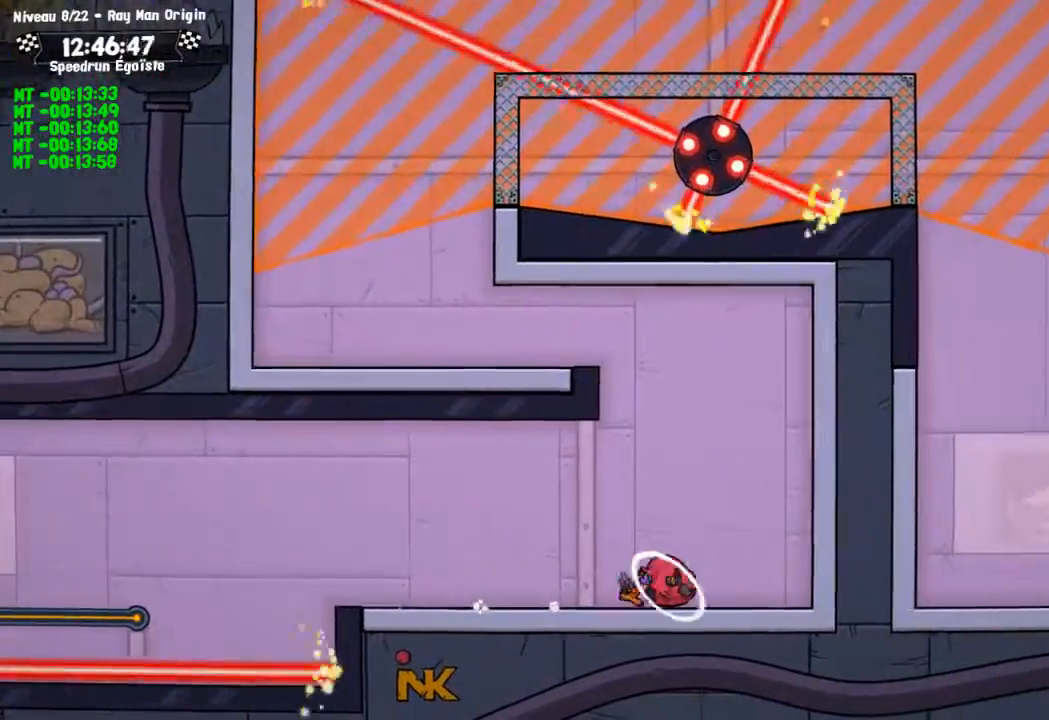
{"buttons": ["CIRCLE"], "left_stick": "up-left", "right_stick": "center", "events": [[133, "CROSS", "down"], [334, "CROSS", "up"], [367, "CIRCLE", "down"], [400, "left_stick", "up"], [500, "left_stick", "up-left"]]}